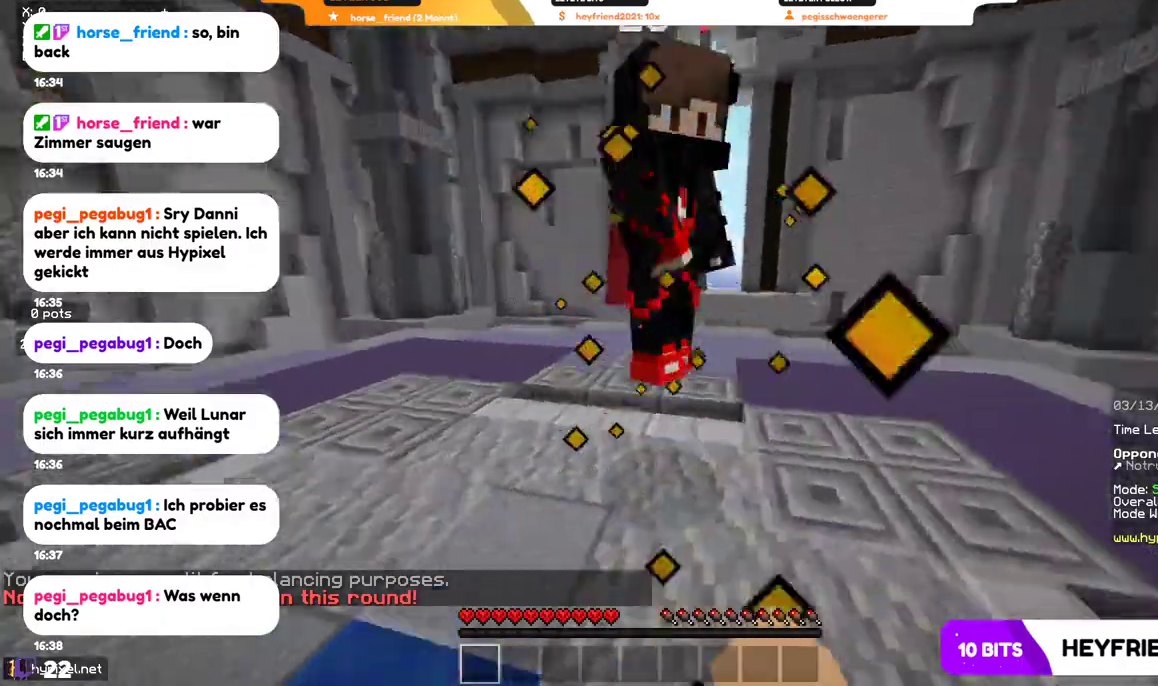
Gameplay with keyboard and mouse; each line is a JSON object with the keys and mouse buttons held at the frame after it. "events" lists presses ("down") and releases ("up") of "a", "d", "s", "w", "mouse_left" and "mouse_right" between this image and that frame as [ms after this image, input, new state], when the widget could be followed in between. "mouse_left", "mouse_right" = the "left", "right" buttons of the "mouse" list. No other keys are recorded. Fast repeated clicks can show as one long hold. Mouse movement is not recorded.
{"keys": ["w"], "mouse": ["left"], "events": [[67, "w", "down"], [100, "mouse_right", "down"], [134, "a", "up"], [167, "mouse_left", "up"], [167, "mouse_right", "up"], [267, "mouse_left", "down"]]}
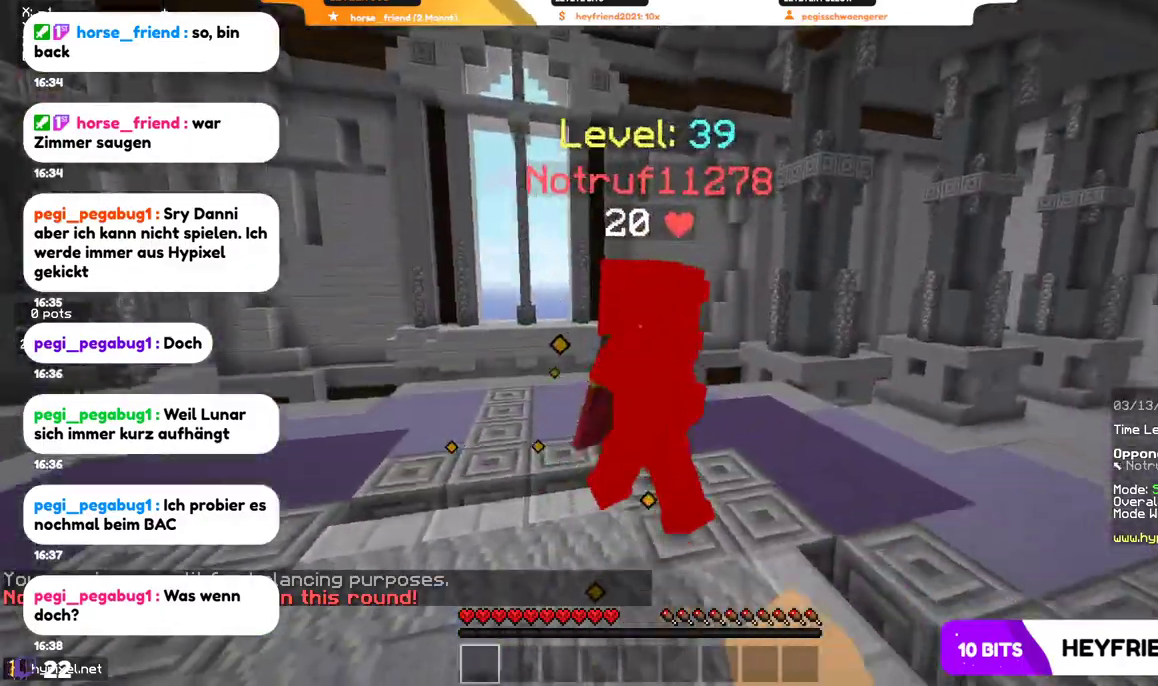
{"keys": ["w"], "mouse": ["left"], "events": [[200, "mouse_right", "down"], [267, "mouse_right", "up"], [334, "mouse_left", "up"], [400, "mouse_left", "down"]]}
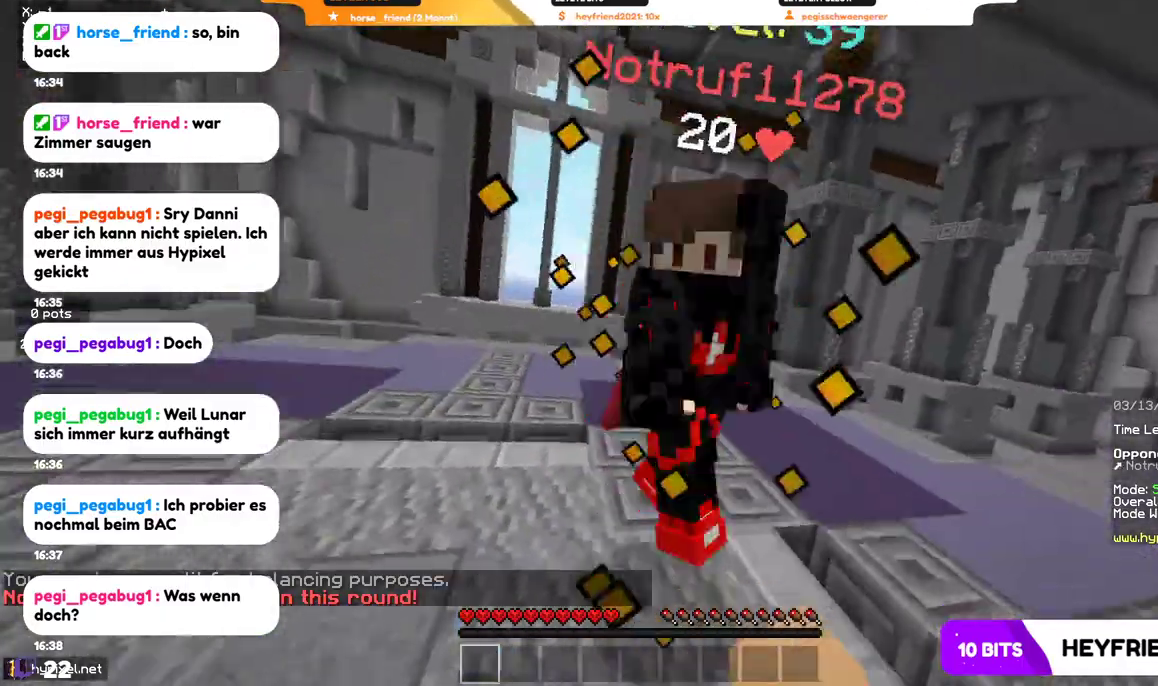
{"keys": ["w"], "mouse": ["left"], "events": []}
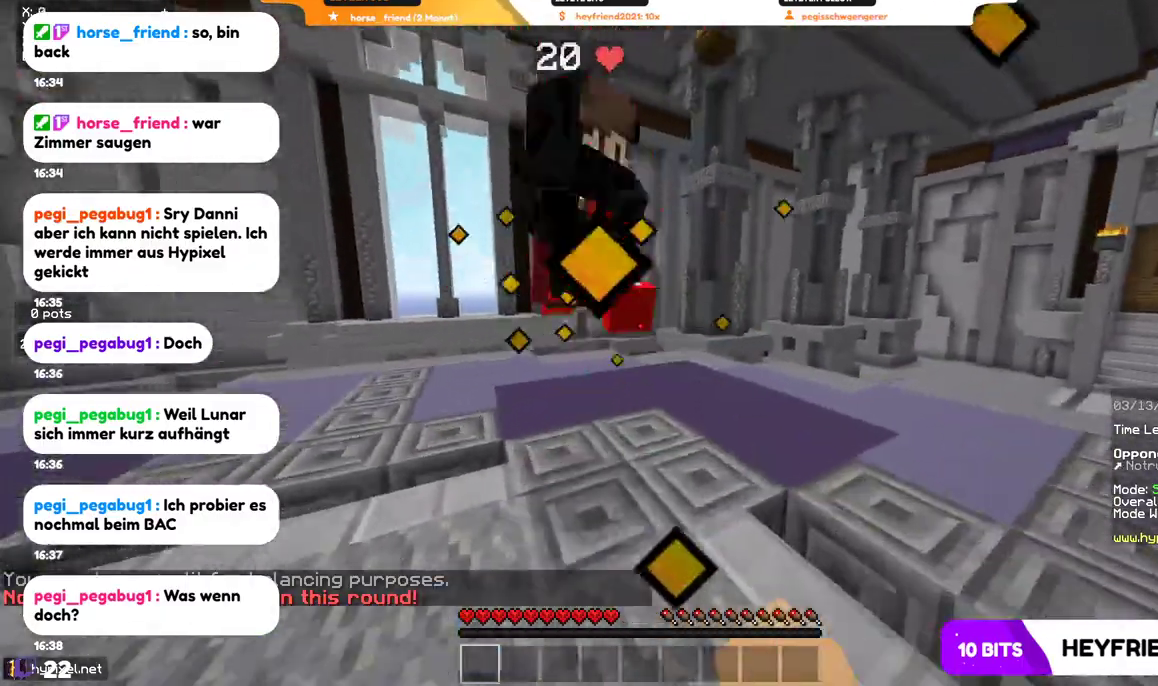
{"keys": ["w"], "mouse": [], "events": [[167, "mouse_left", "up"], [234, "mouse_left", "down"], [367, "mouse_left", "up"], [400, "mouse_left", "down"], [500, "mouse_left", "up"]]}
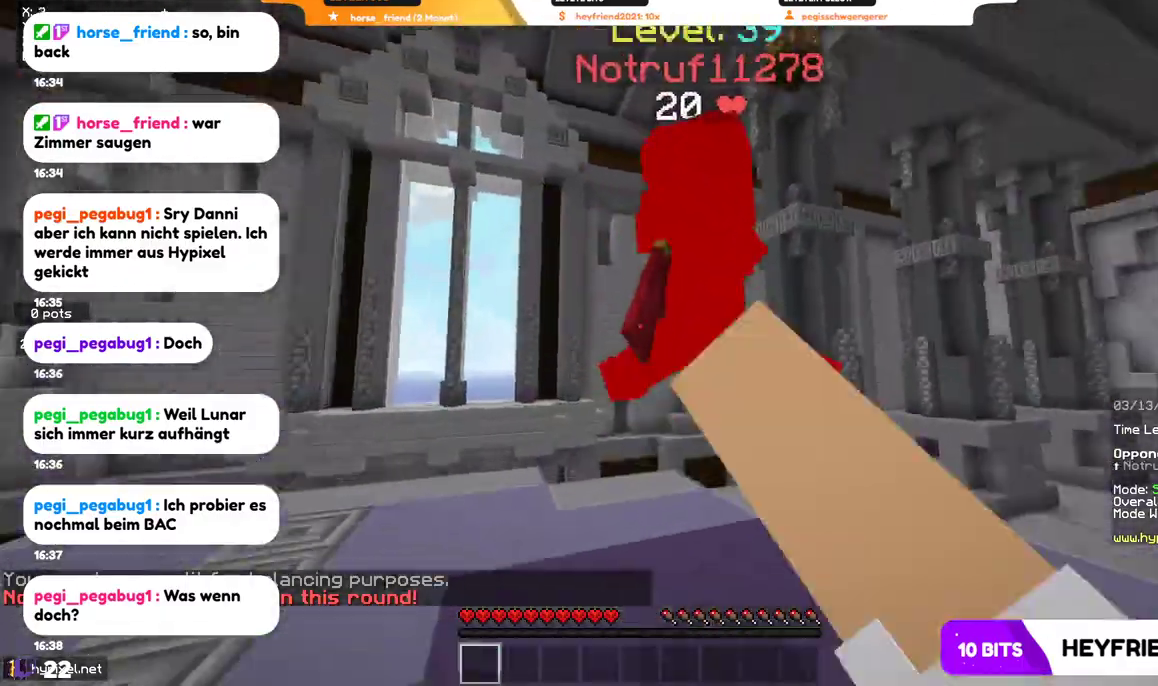
{"keys": ["a"], "mouse": ["left"], "events": [[67, "mouse_left", "down"], [434, "a", "down"], [434, "w", "up"]]}
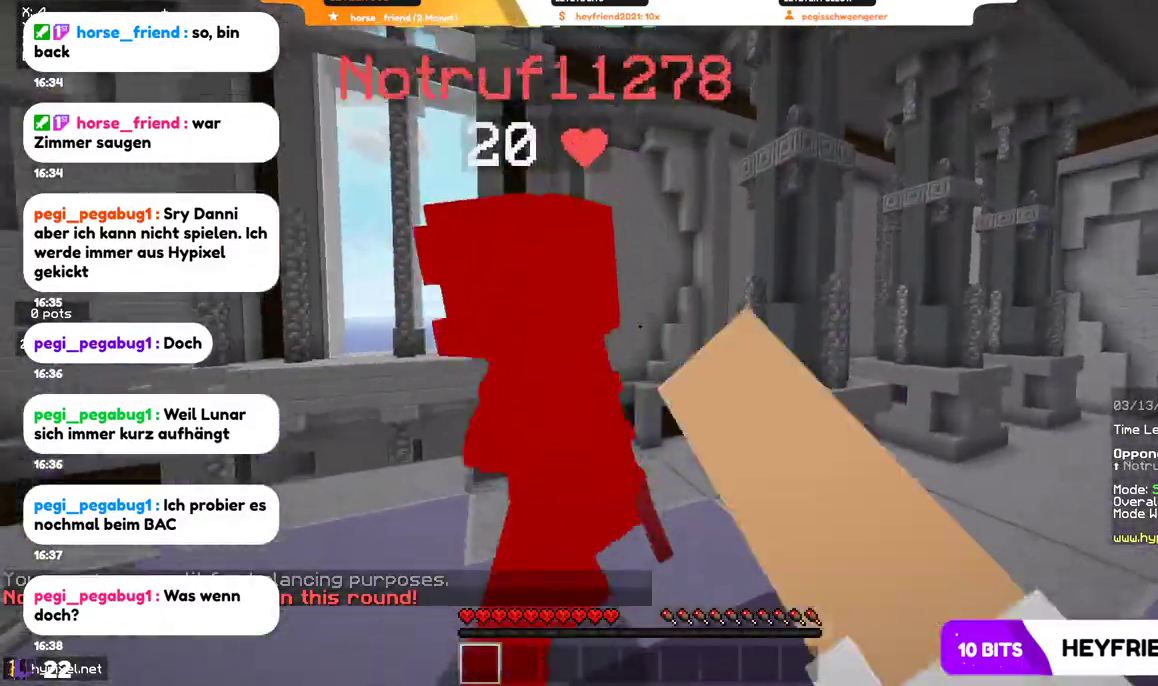
{"keys": ["a"], "mouse": ["left"], "events": [[167, "w", "down"], [467, "w", "up"]]}
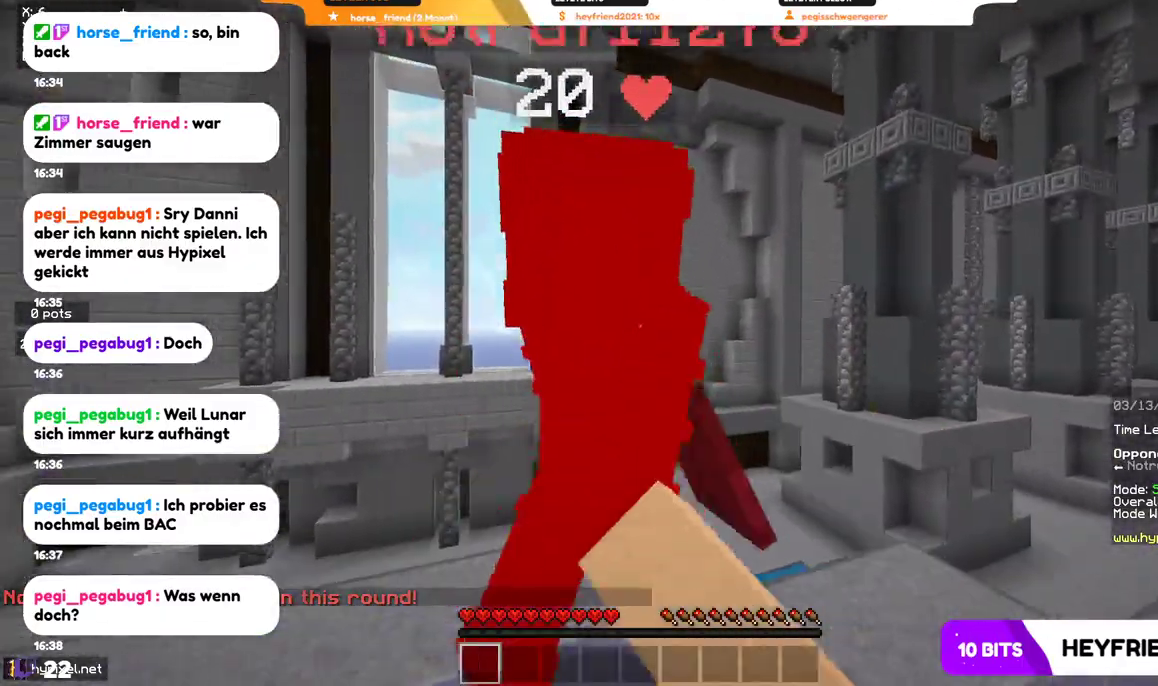
{"keys": [], "mouse": ["left"], "events": [[267, "s", "down"], [434, "a", "up"], [500, "s", "up"]]}
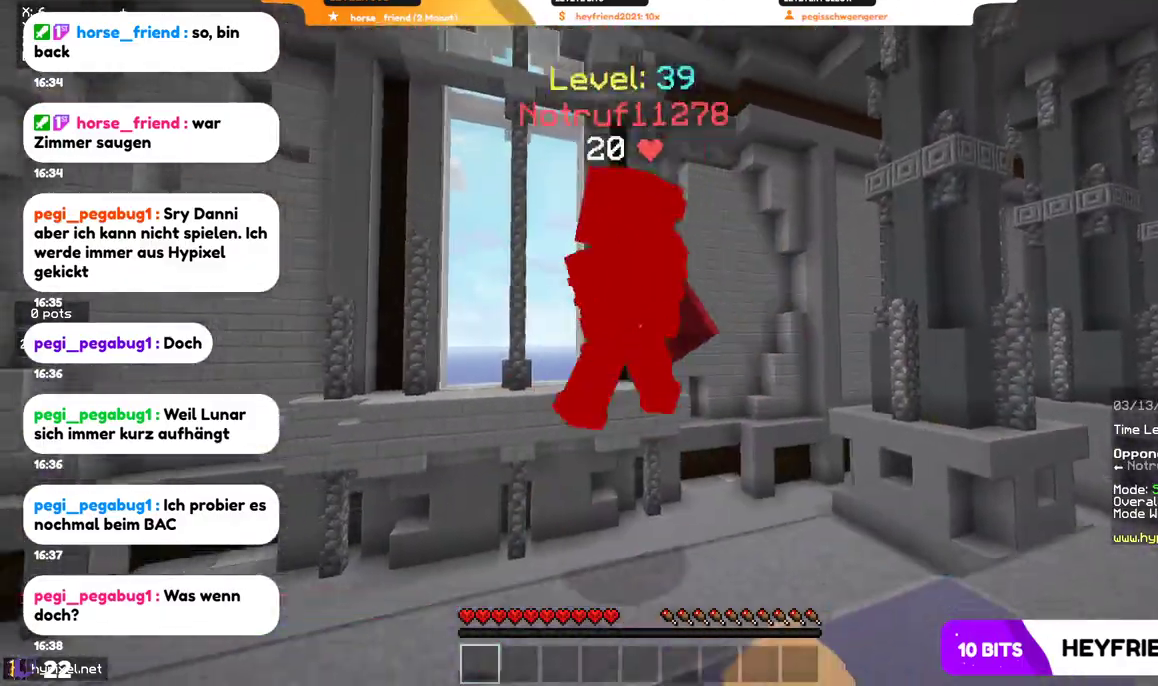
{"keys": ["a", "w"], "mouse": ["left"], "events": [[67, "d", "down"], [300, "w", "down"], [467, "d", "up"], [500, "a", "down"]]}
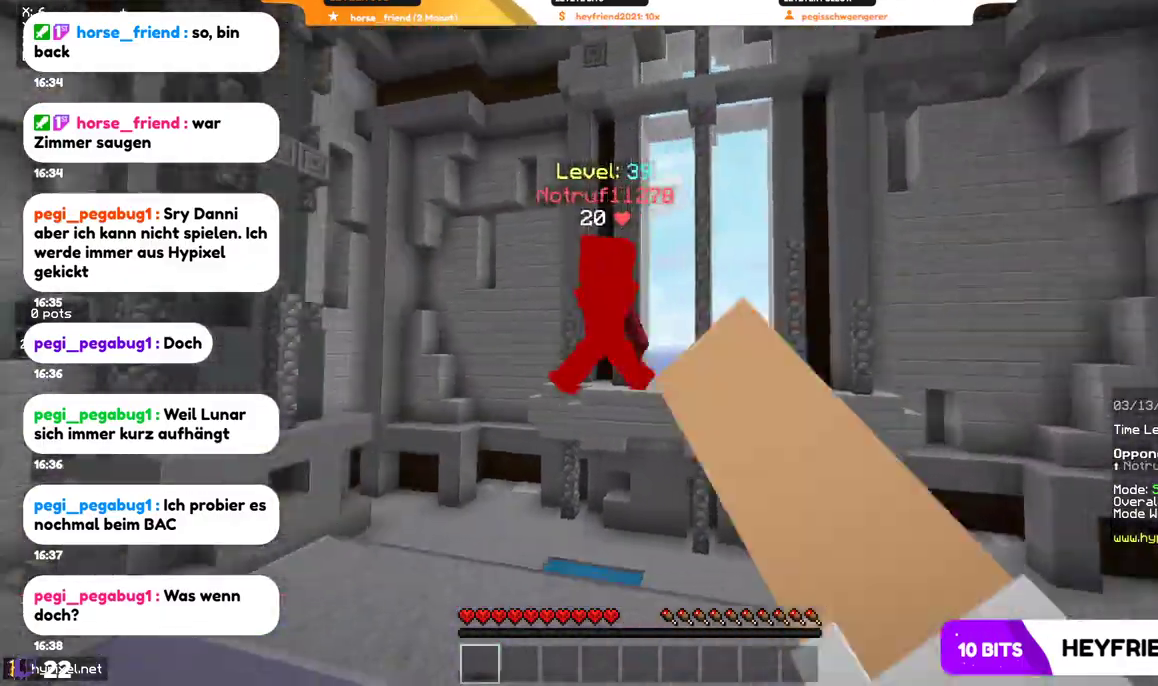
{"keys": ["a", "d", "w"], "mouse": ["left"], "events": [[500, "d", "down"]]}
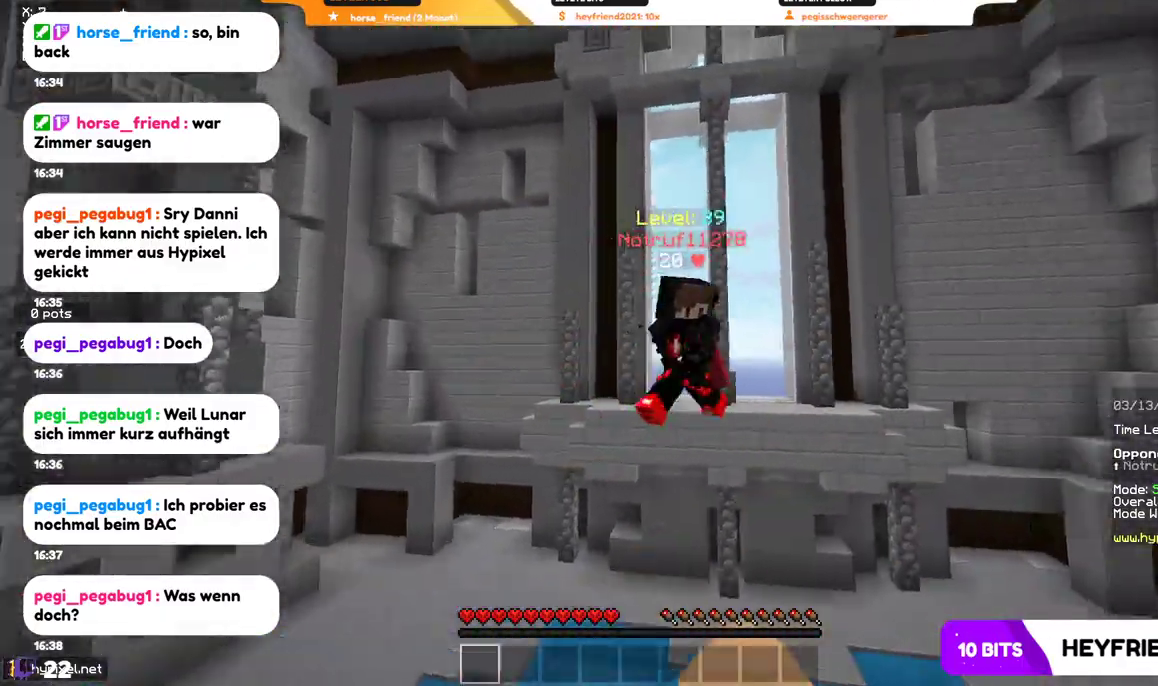
{"keys": ["d", "s"], "mouse": [], "events": [[67, "a", "up"], [100, "w", "up"], [167, "mouse_left", "up"], [267, "mouse_left", "down"], [334, "mouse_left", "up"], [500, "s", "down"]]}
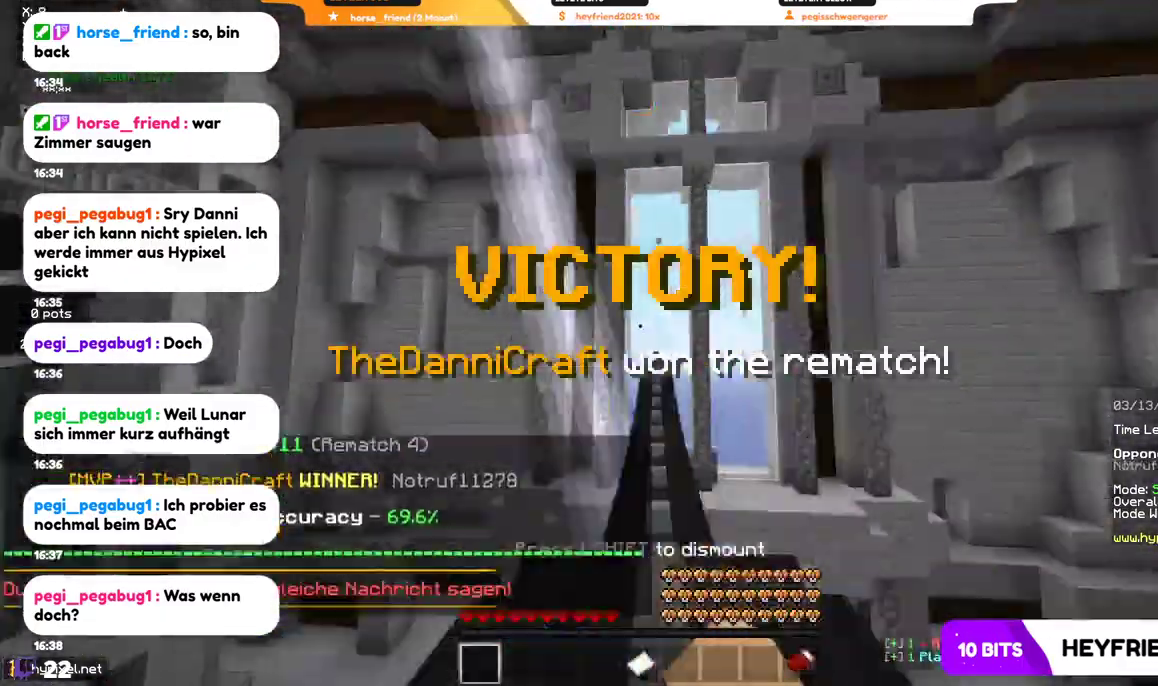
{"keys": [], "mouse": [], "events": [[34, "d", "up"], [267, "s", "up"]]}
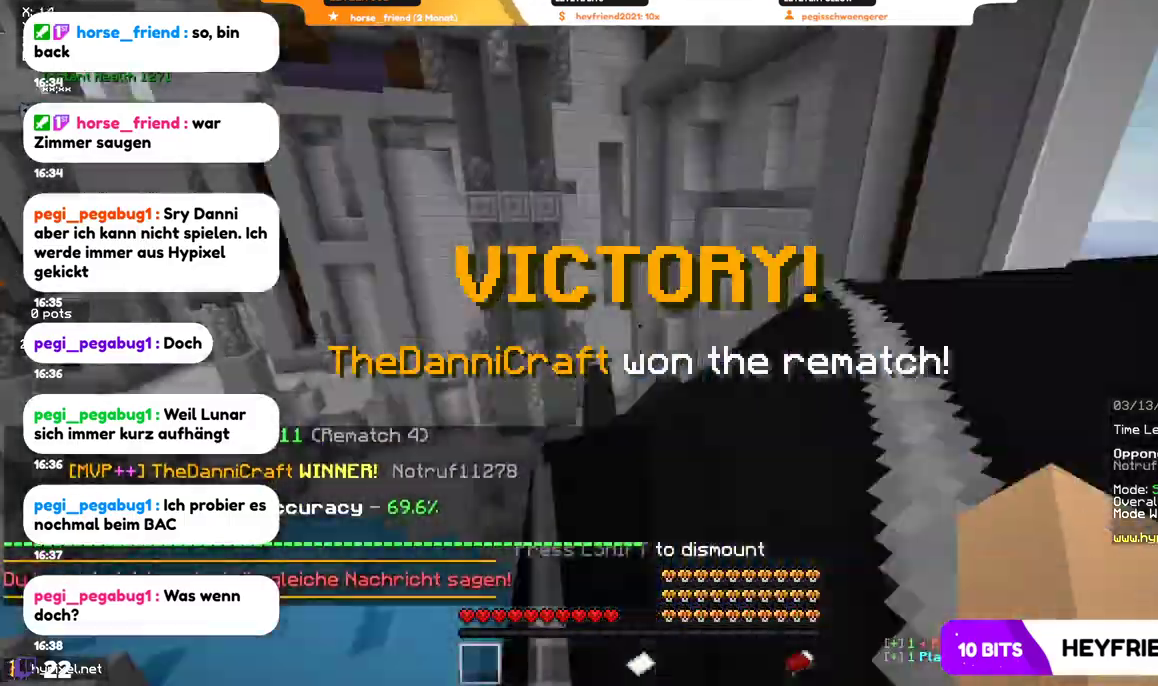
{"keys": ["a", "w"], "mouse": [], "events": [[67, "w", "down"], [300, "a", "down"]]}
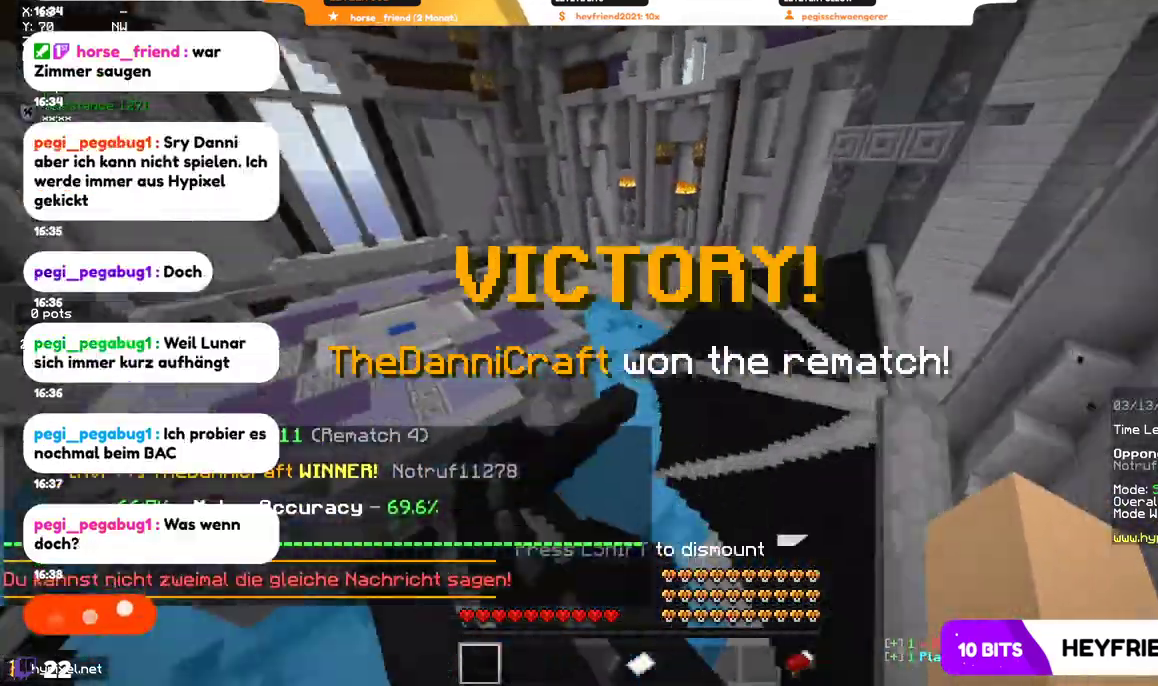
{"keys": ["a", "w"], "mouse": [], "events": []}
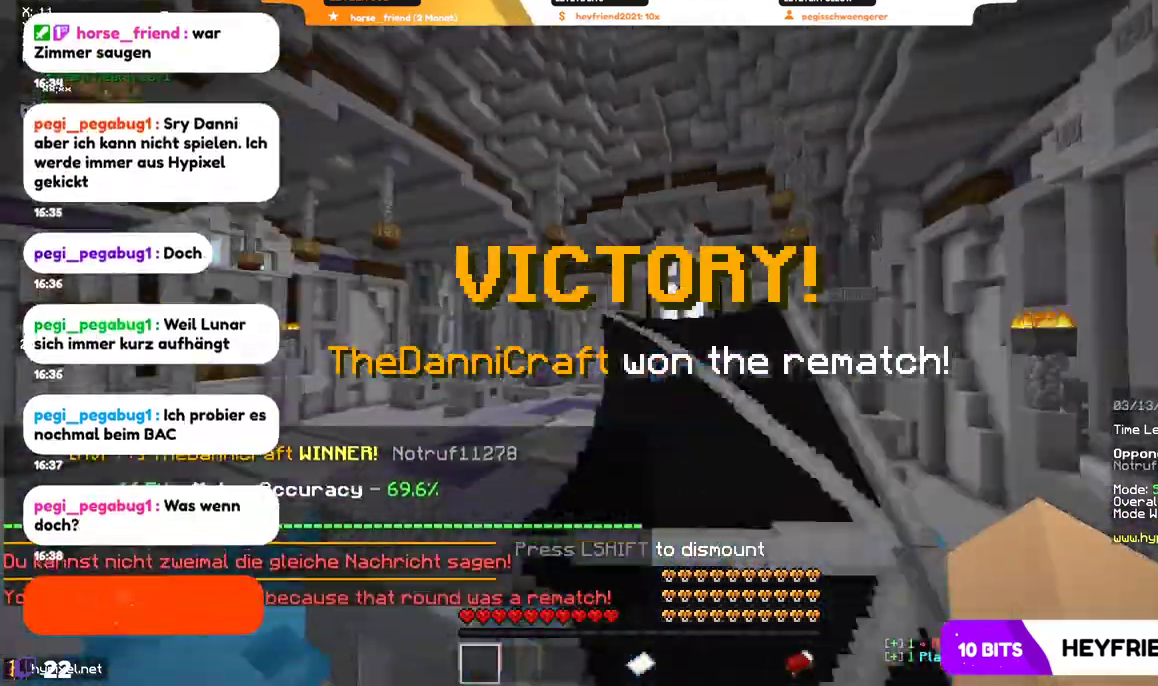
{"keys": ["a", "w"], "mouse": [], "events": []}
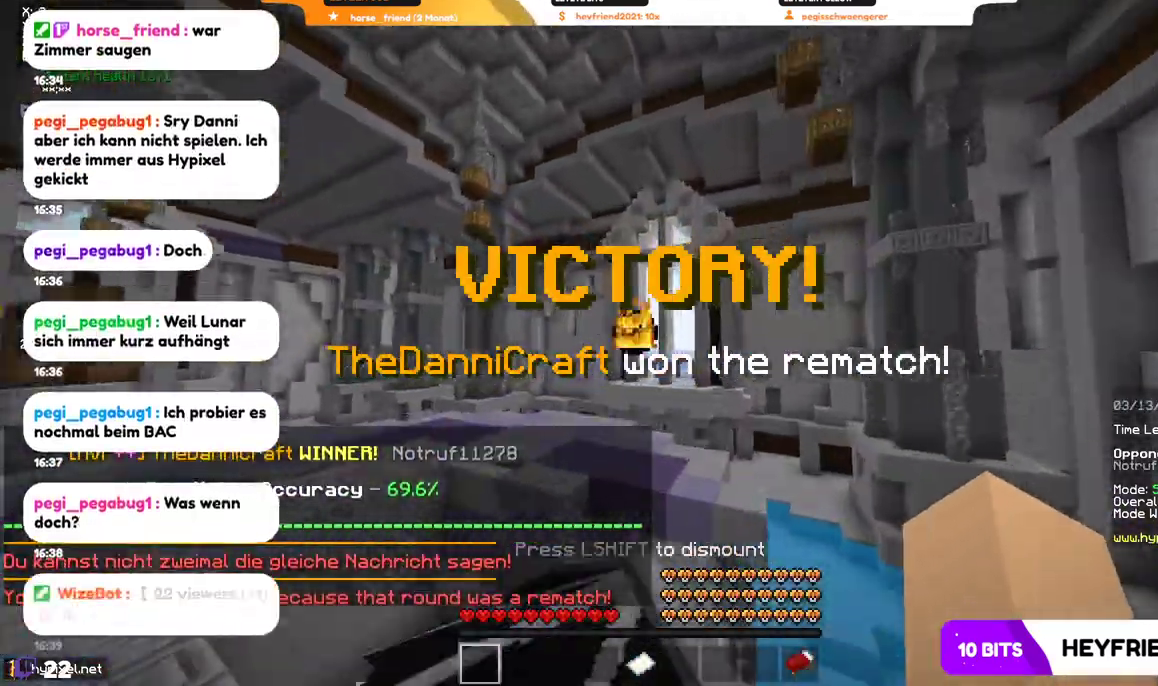
{"keys": ["a", "w"], "mouse": [], "events": []}
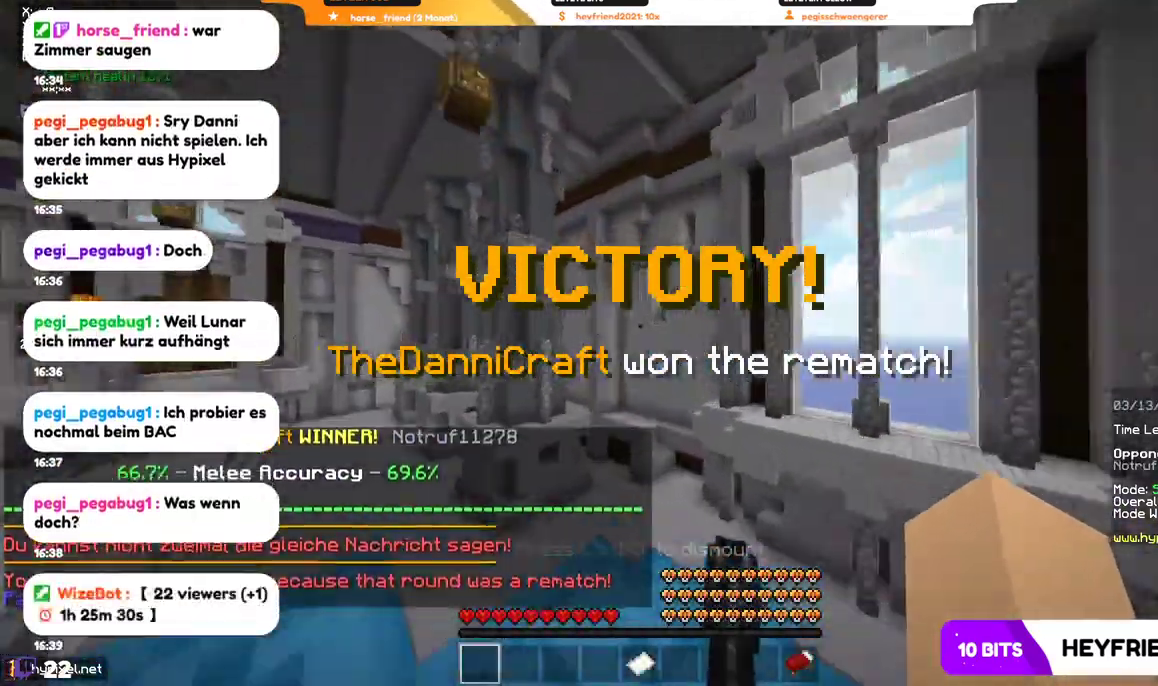
{"keys": ["a", "w"], "mouse": [], "events": []}
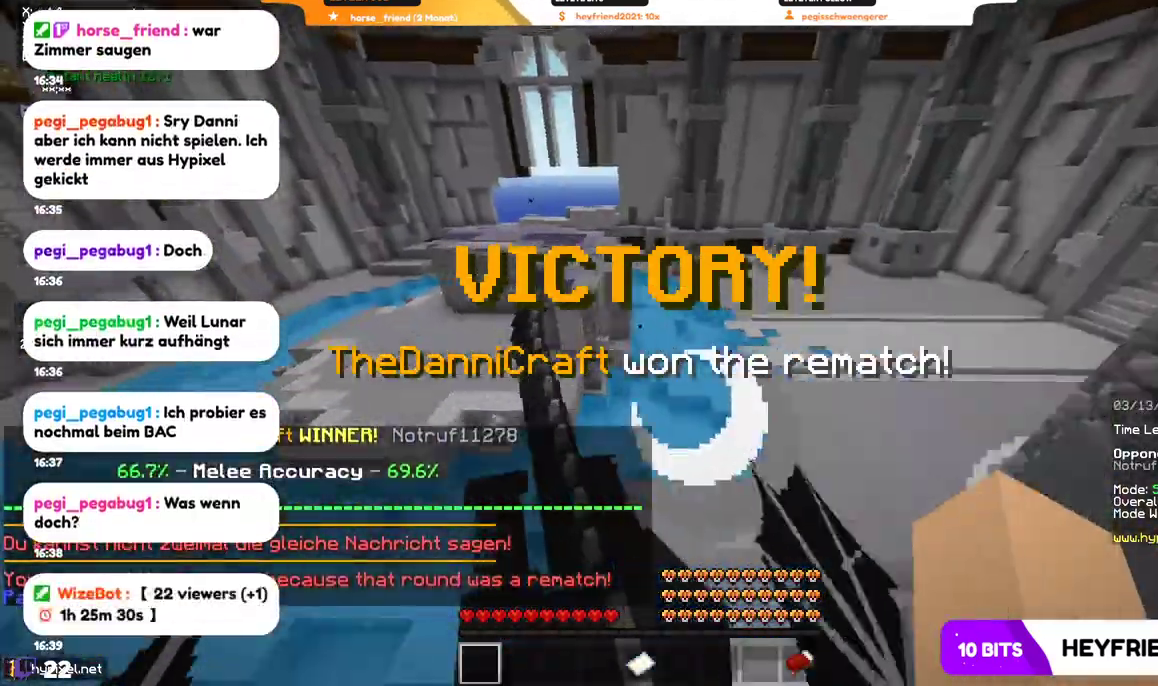
{"keys": ["a", "w"], "mouse": [], "events": []}
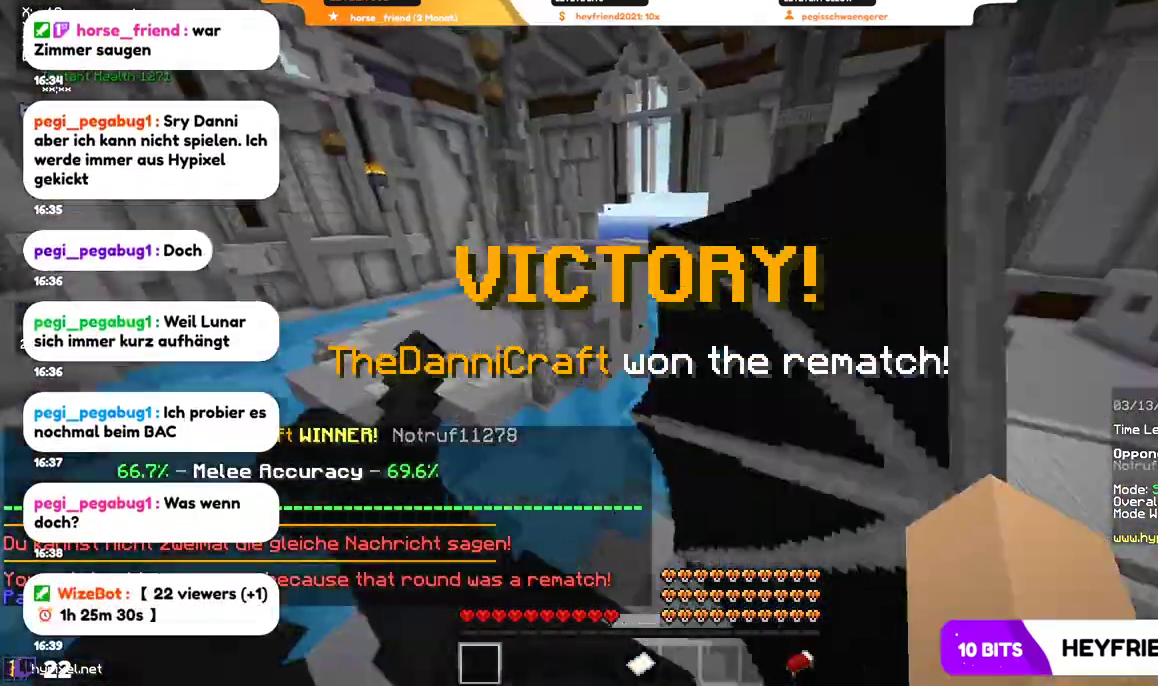
{"keys": ["a", "w"], "mouse": [], "events": []}
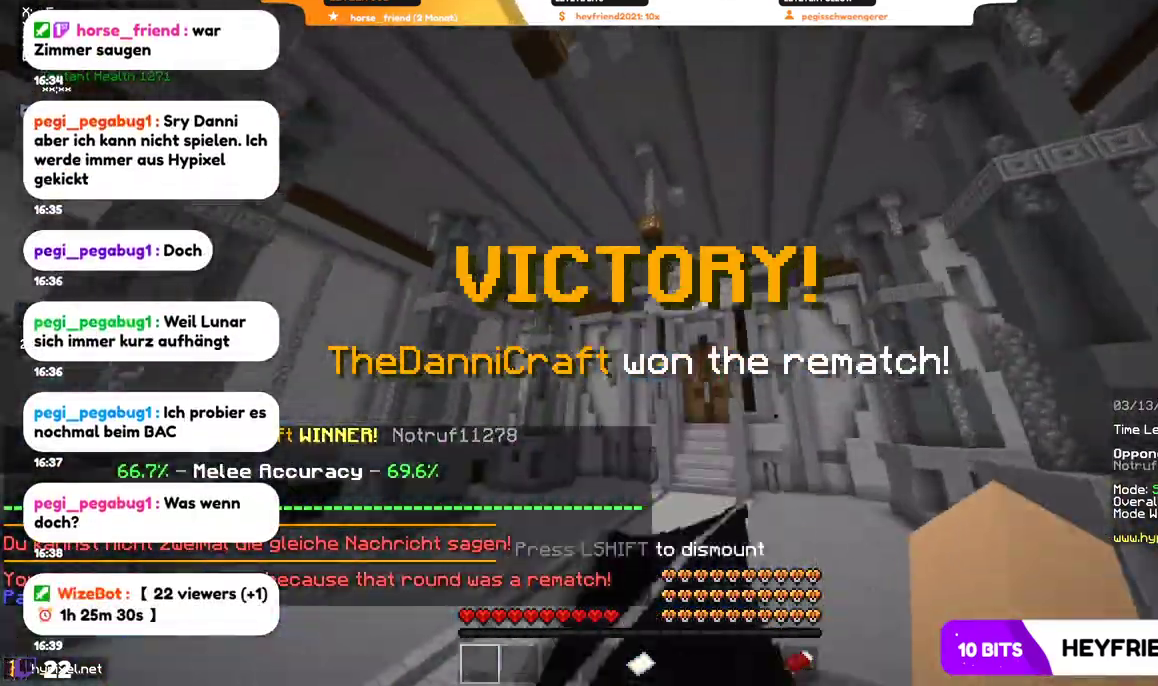
{"keys": ["a", "w"], "mouse": [], "events": []}
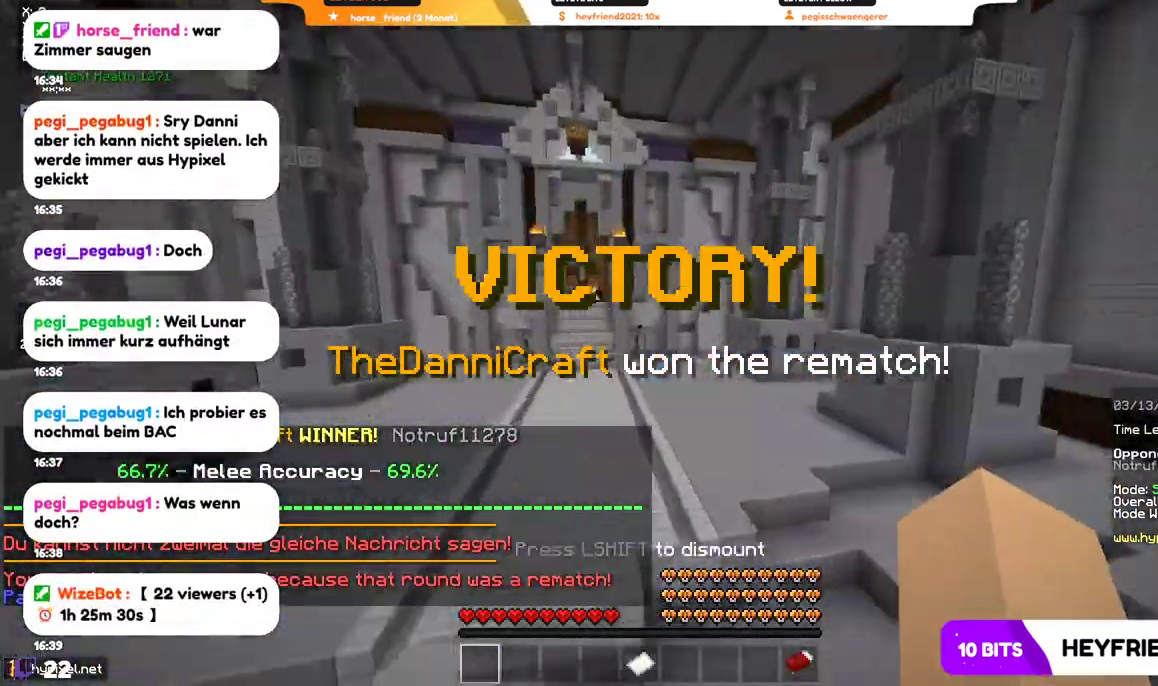
{"keys": ["w"], "mouse": [], "events": [[34, "a", "up"]]}
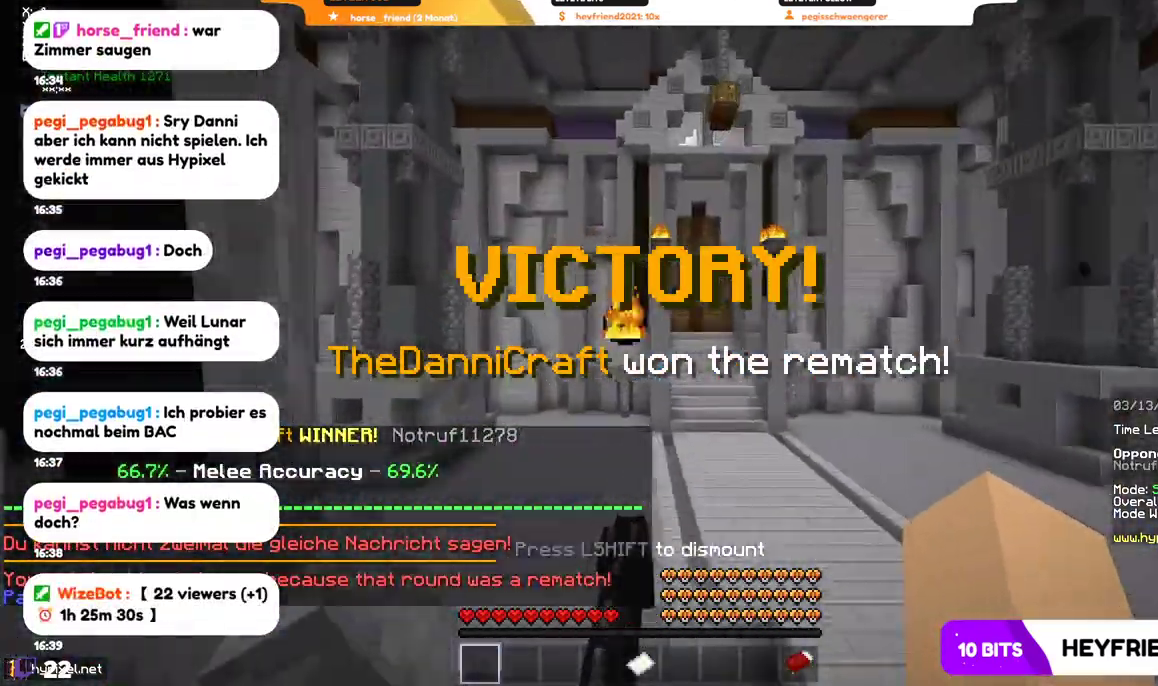
{"keys": ["w"], "mouse": [], "events": []}
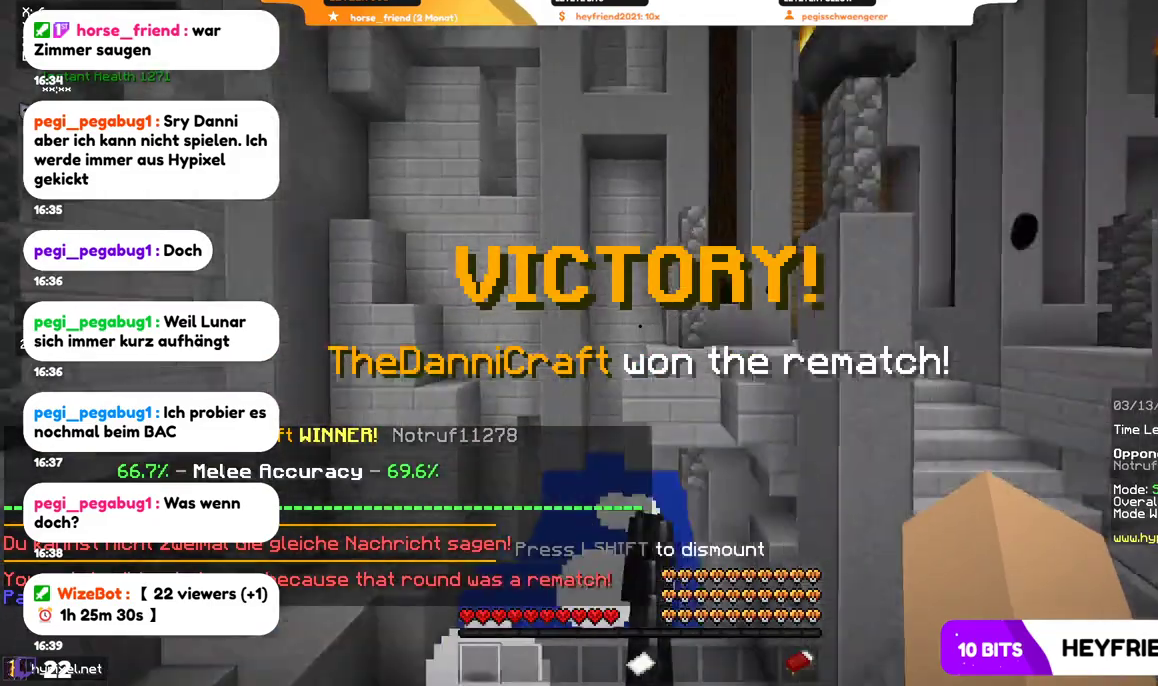
{"keys": ["w"], "mouse": [], "events": []}
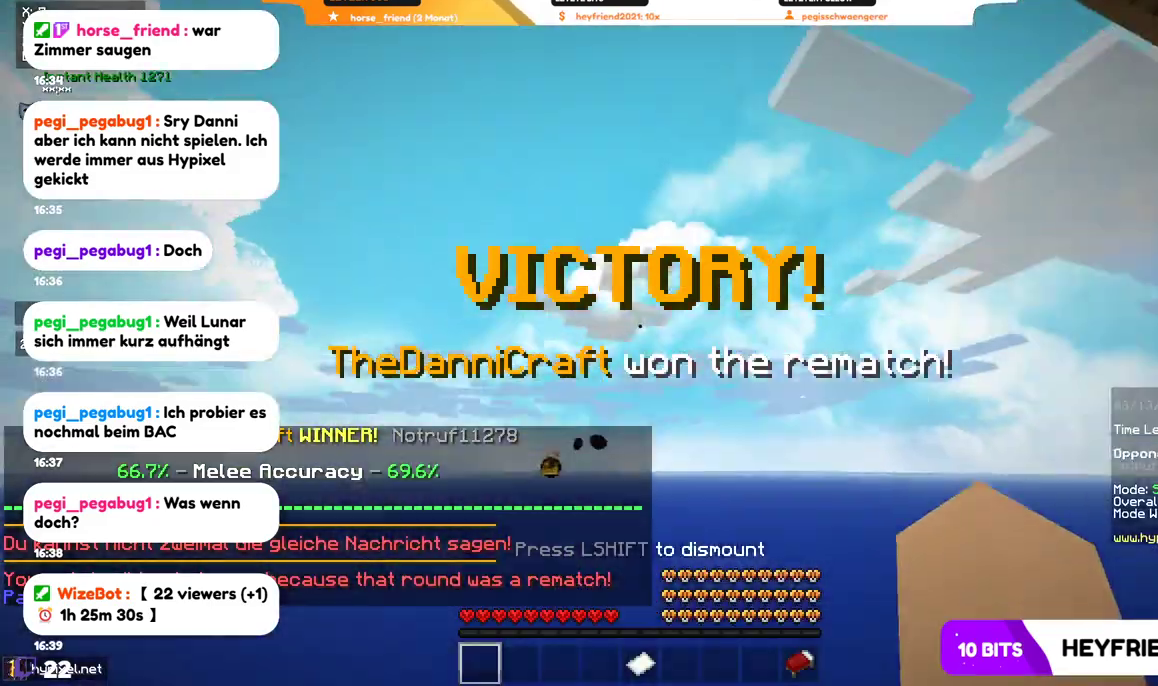
{"keys": ["w"], "mouse": [], "events": []}
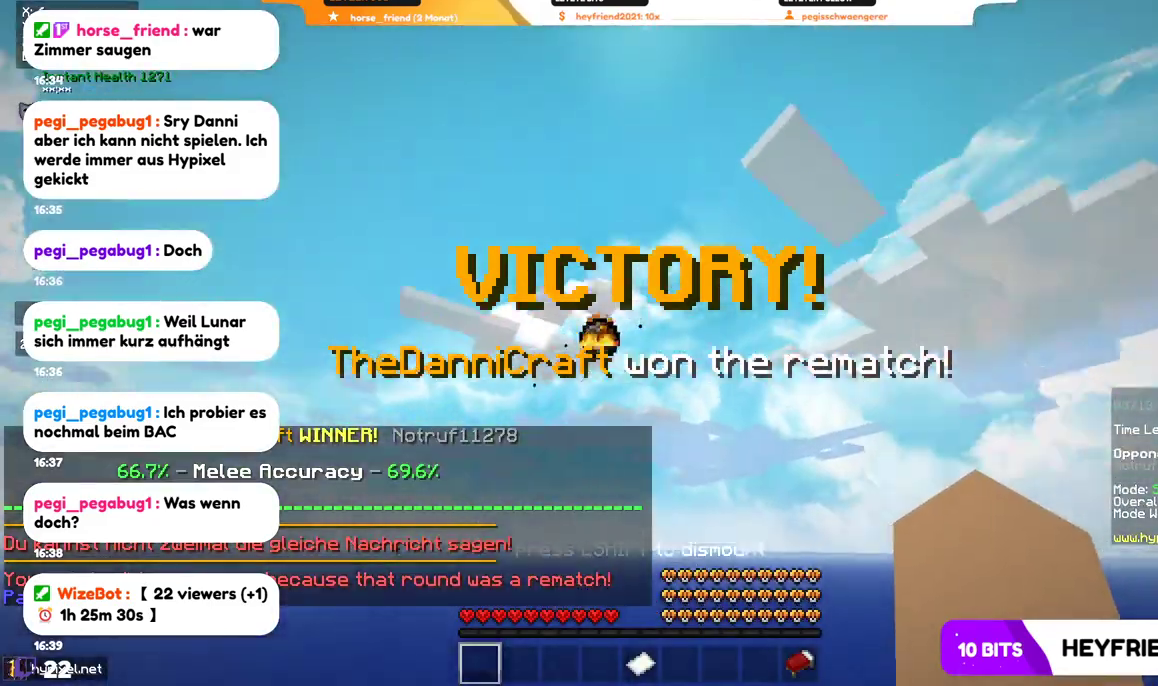
{"keys": ["w"], "mouse": [], "events": []}
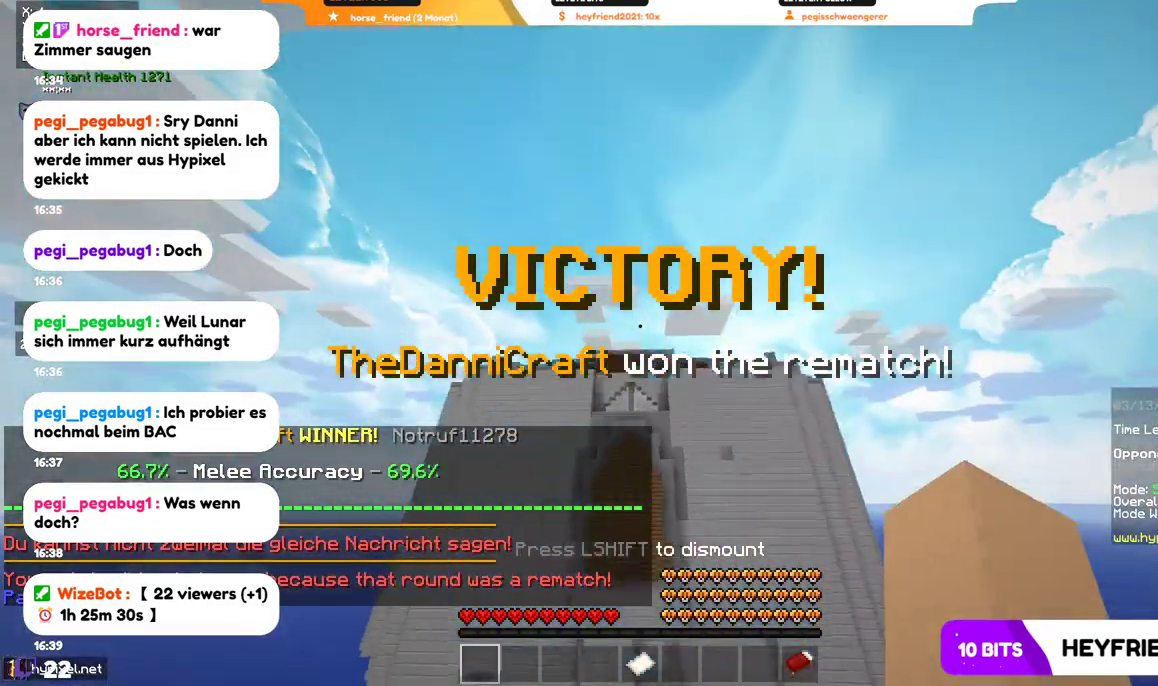
{"keys": ["w"], "mouse": [], "events": []}
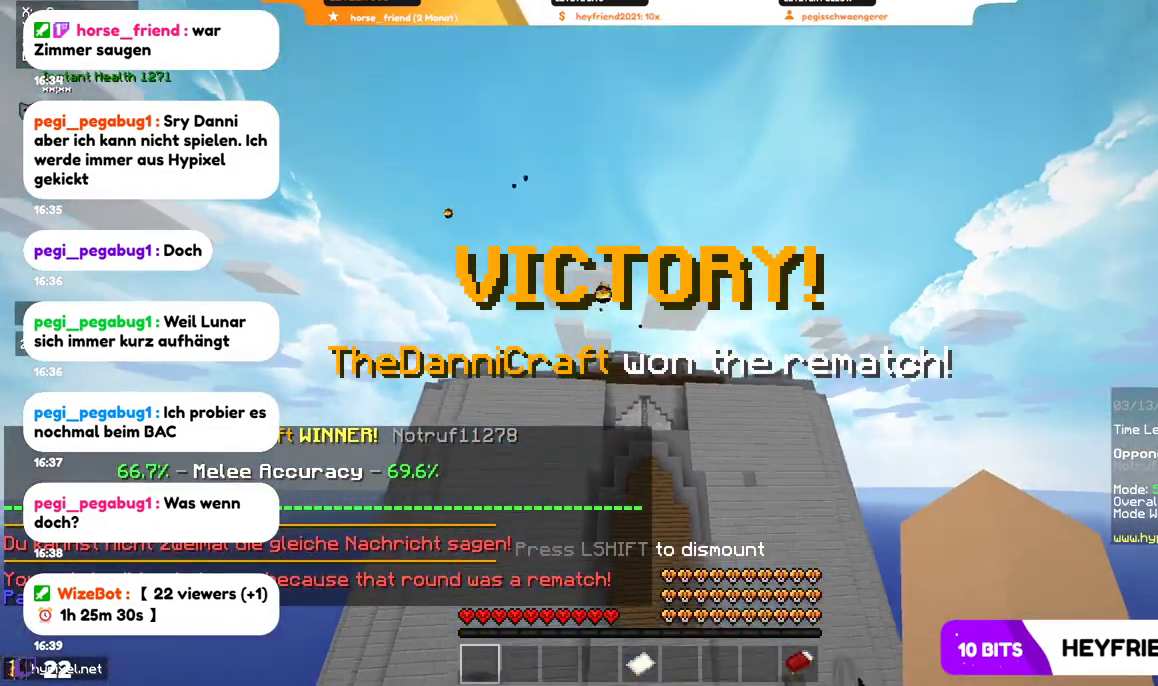
{"keys": ["w"], "mouse": [], "events": []}
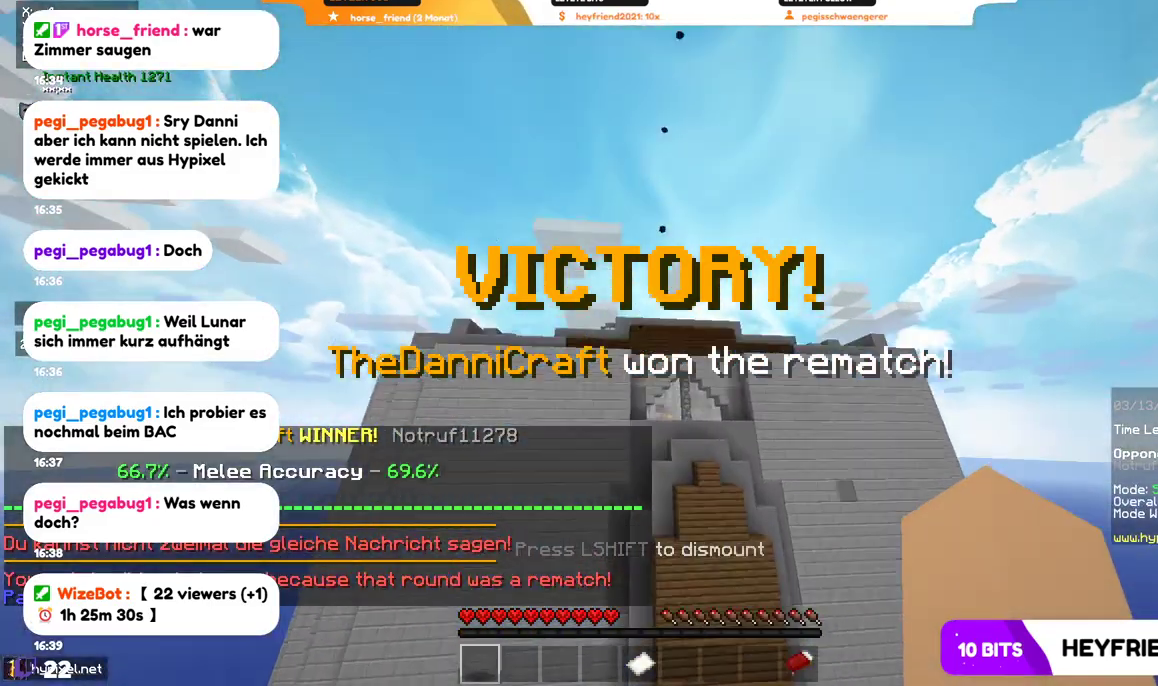
{"keys": ["w"], "mouse": [], "events": []}
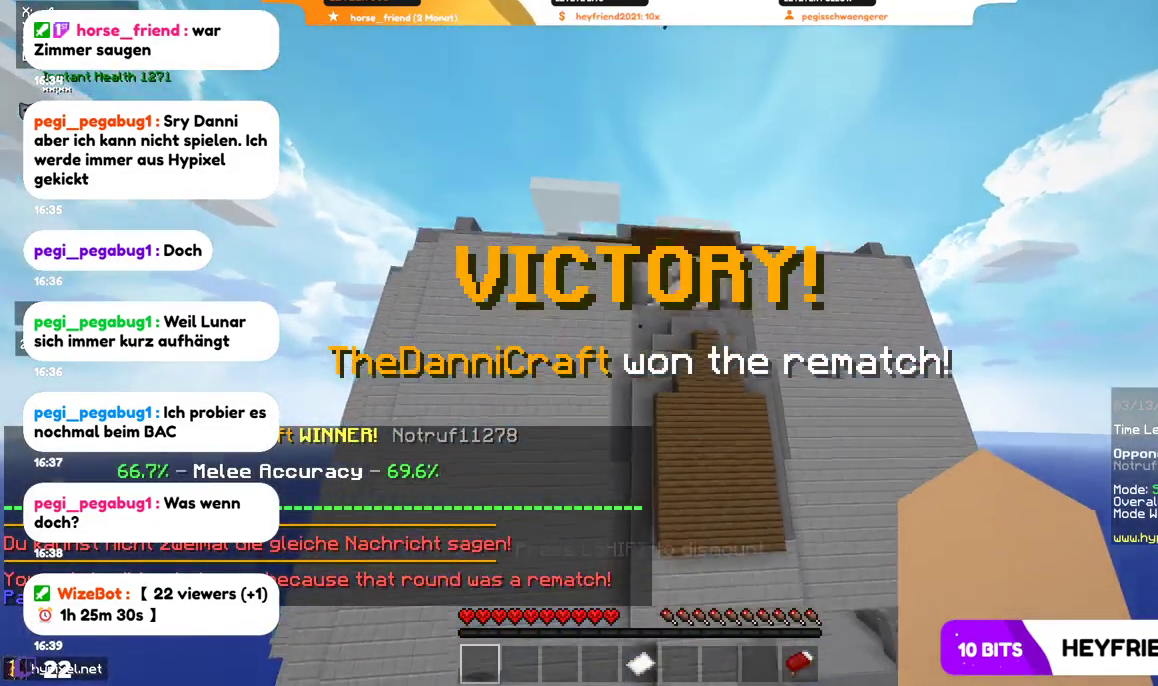
{"keys": ["w"], "mouse": [], "events": [[100, "mouse_left", "down"], [200, "mouse_left", "up"]]}
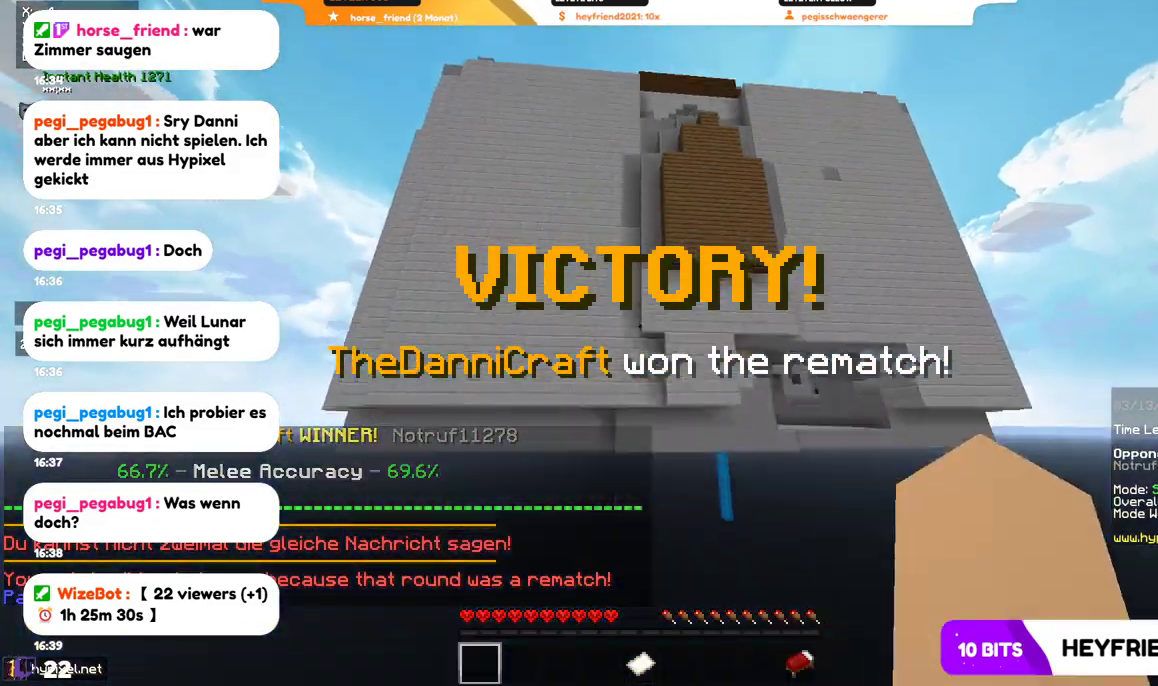
{"keys": [], "mouse": [], "events": [[100, "w", "up"]]}